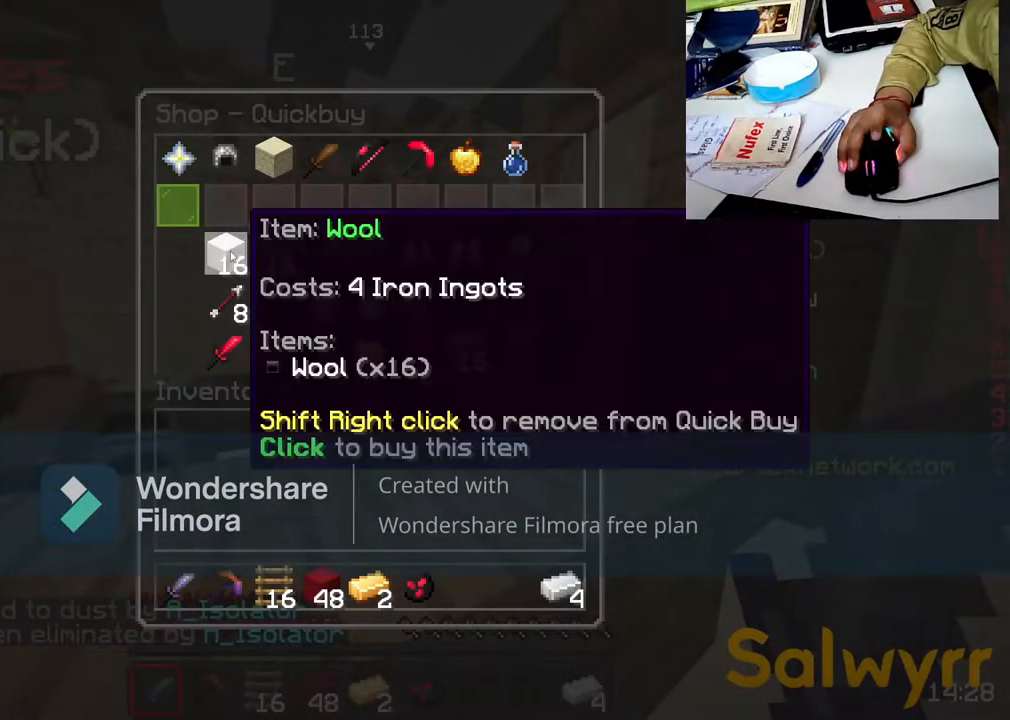
Gameplay with keyboard and mouse; each line is a JSON object with the keys and mouse buttons held at the frame after it. "events" lists presses ("down") and releases ("up") of "a", "d", "s", "space", "w", "mouse_left" and "mouse_right" between this image and that frame as [ms after this image, input, new state], when the widget could be followed in between. "mouse_left", "mouse_right" = the "left", "right" buttons of the "mouse" list. No other keys are recorded. Fast repeated clicks can show as one long hold. Not read: mouse_move.
{"keys": [], "mouse": [], "events": []}
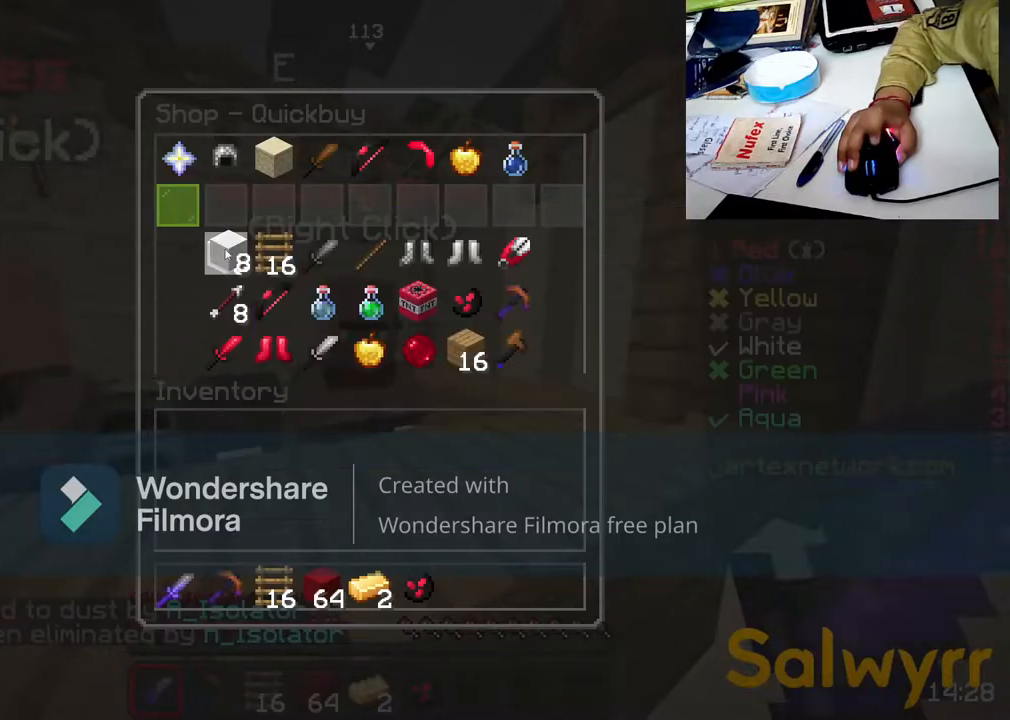
{"keys": ["w"], "mouse": [], "events": [[383, "w", "down"]]}
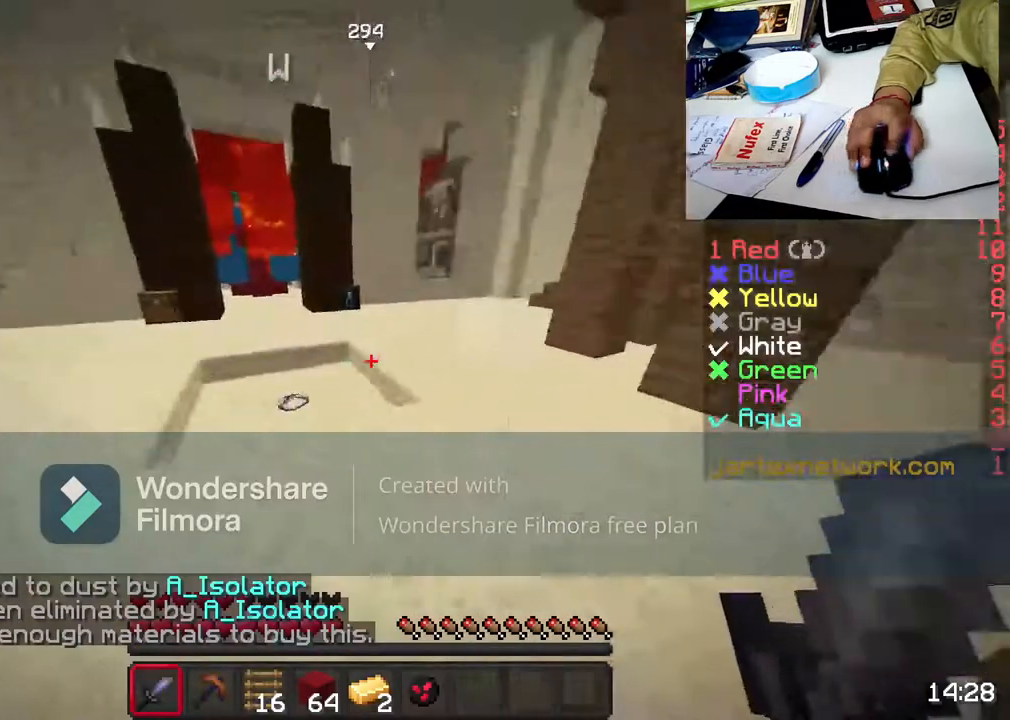
{"keys": ["w"], "mouse": ["left"], "events": [[33, "w", "up"], [117, "w", "down"], [417, "mouse_left", "down"]]}
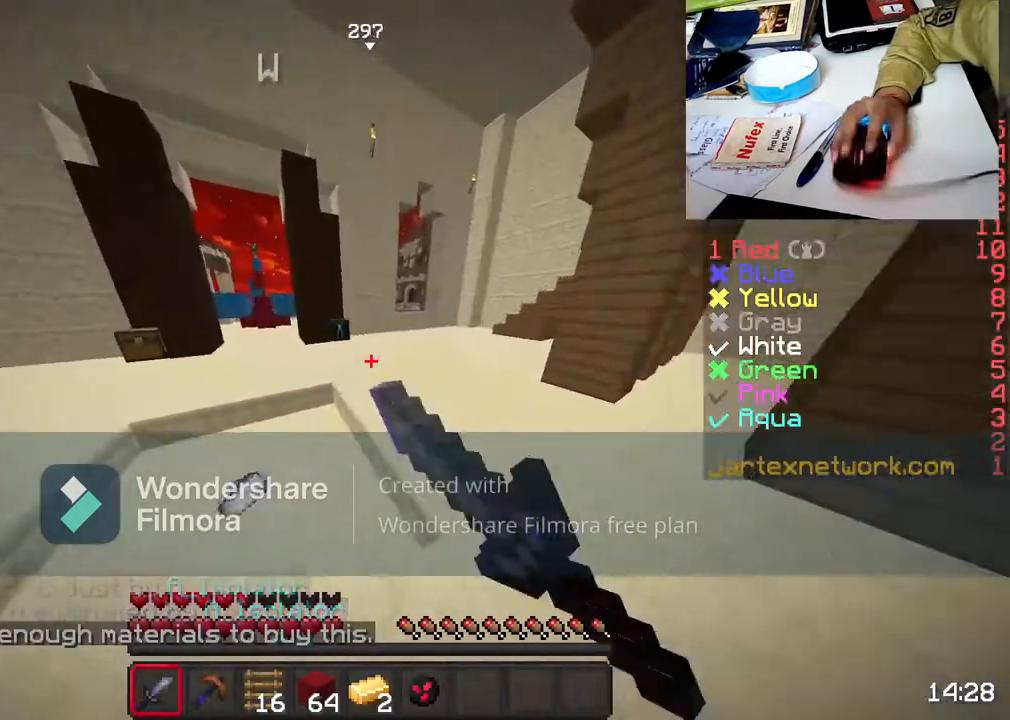
{"keys": ["w"], "mouse": [], "events": [[67, "mouse_left", "up"], [400, "d", "down"], [467, "d", "up"]]}
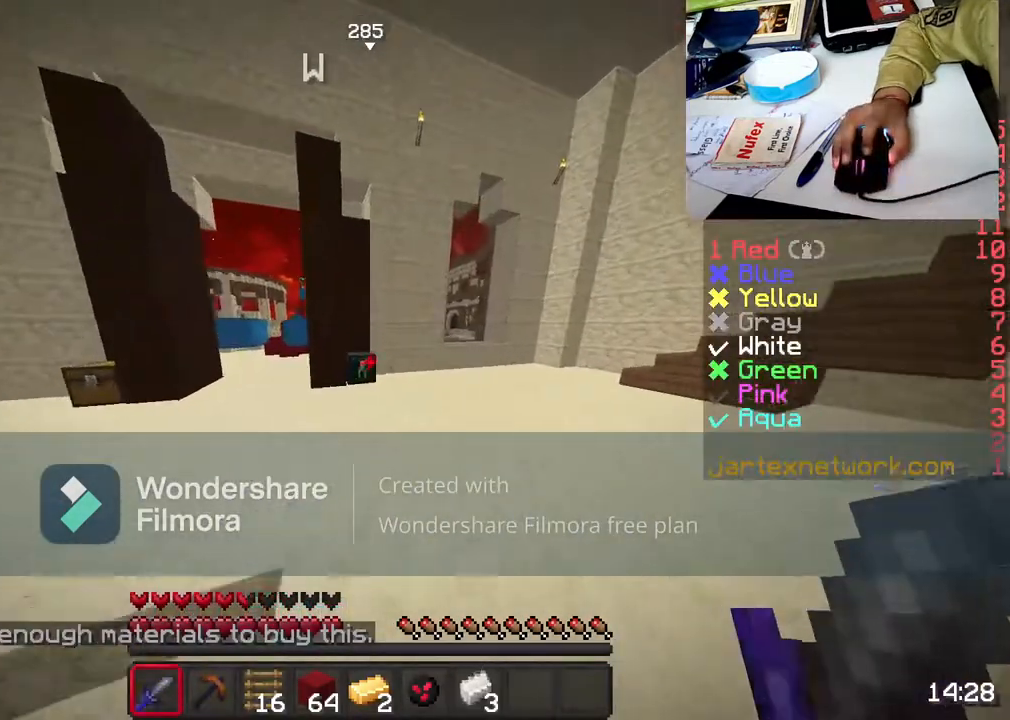
{"keys": [], "mouse": [], "events": [[267, "mouse_right", "down"], [433, "mouse_right", "up"], [433, "w", "up"]]}
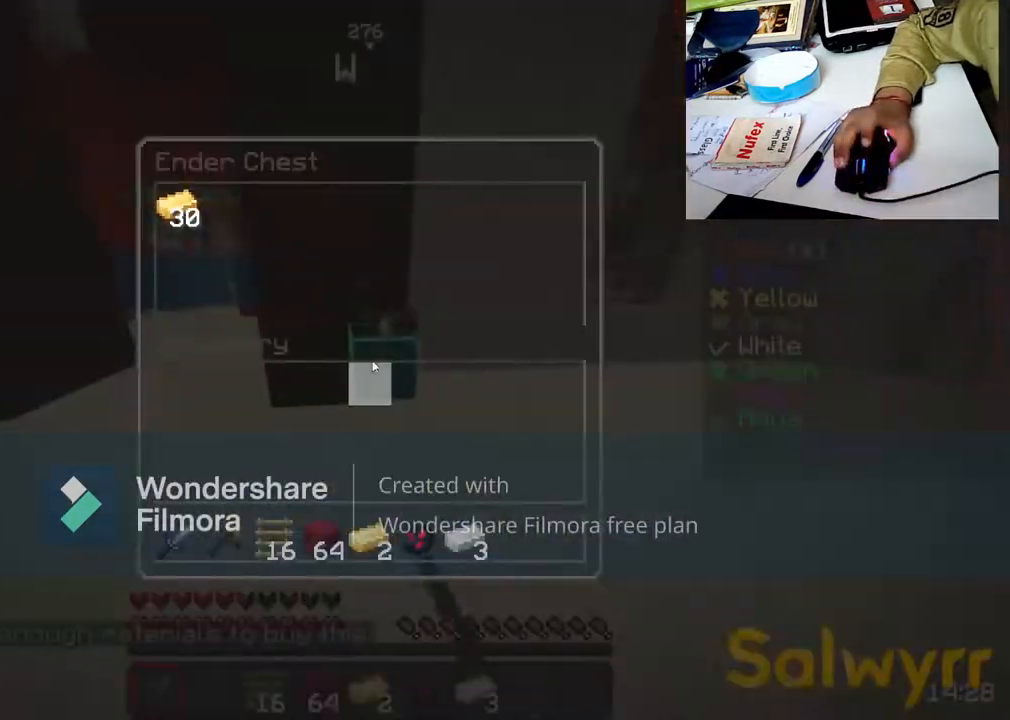
{"keys": [], "mouse": [], "events": []}
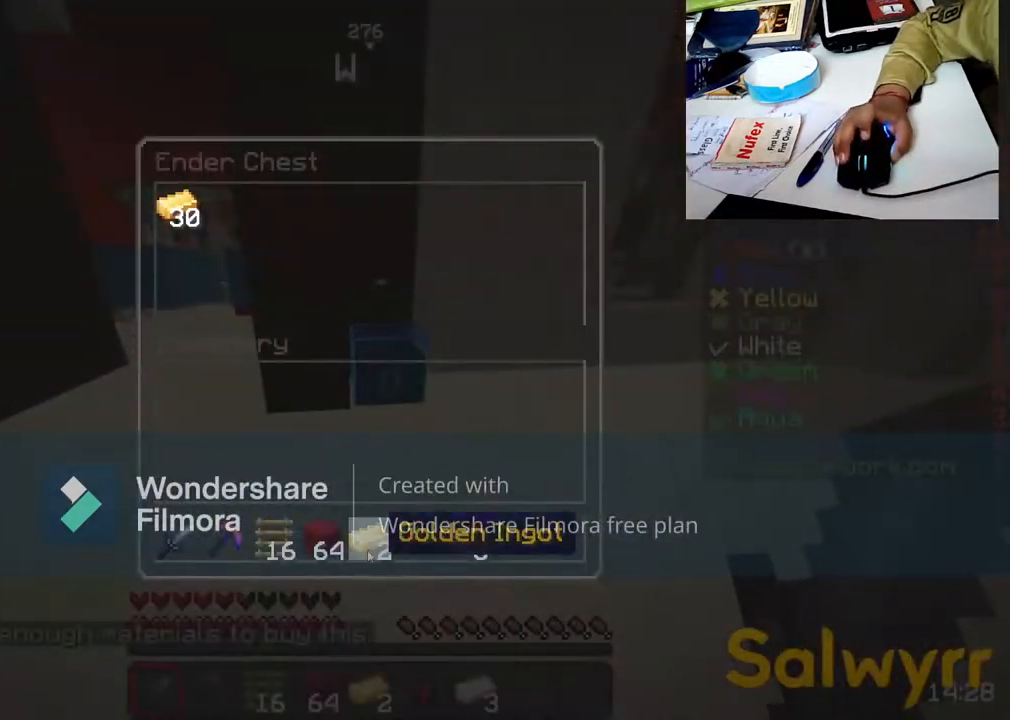
{"keys": [], "mouse": [], "events": []}
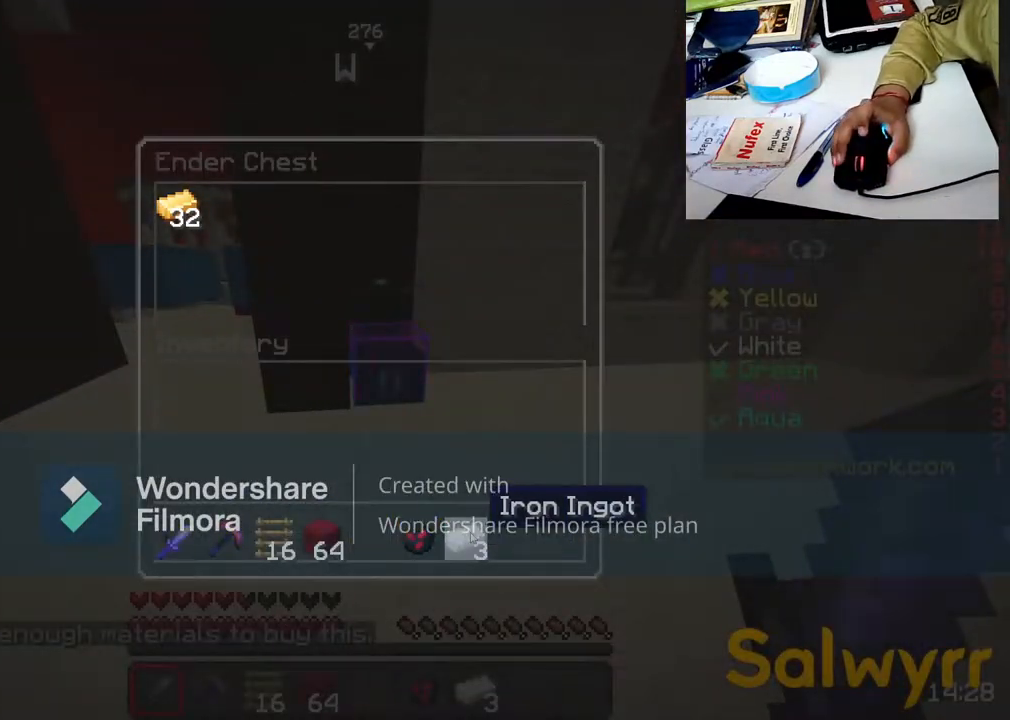
{"keys": [], "mouse": [], "events": []}
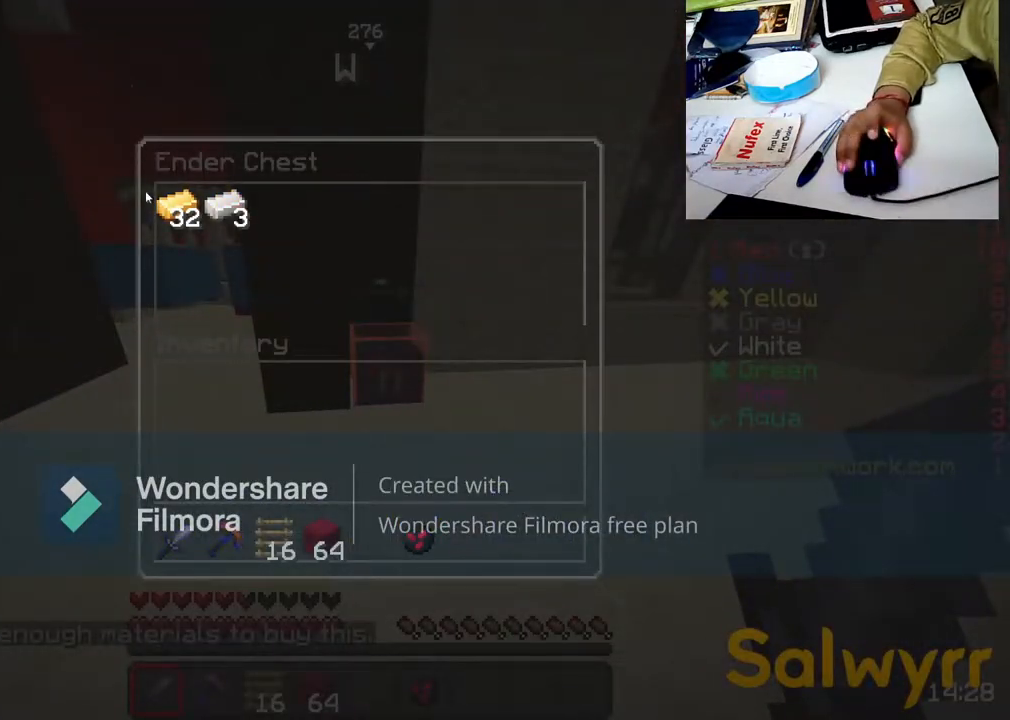
{"keys": [], "mouse": [], "events": []}
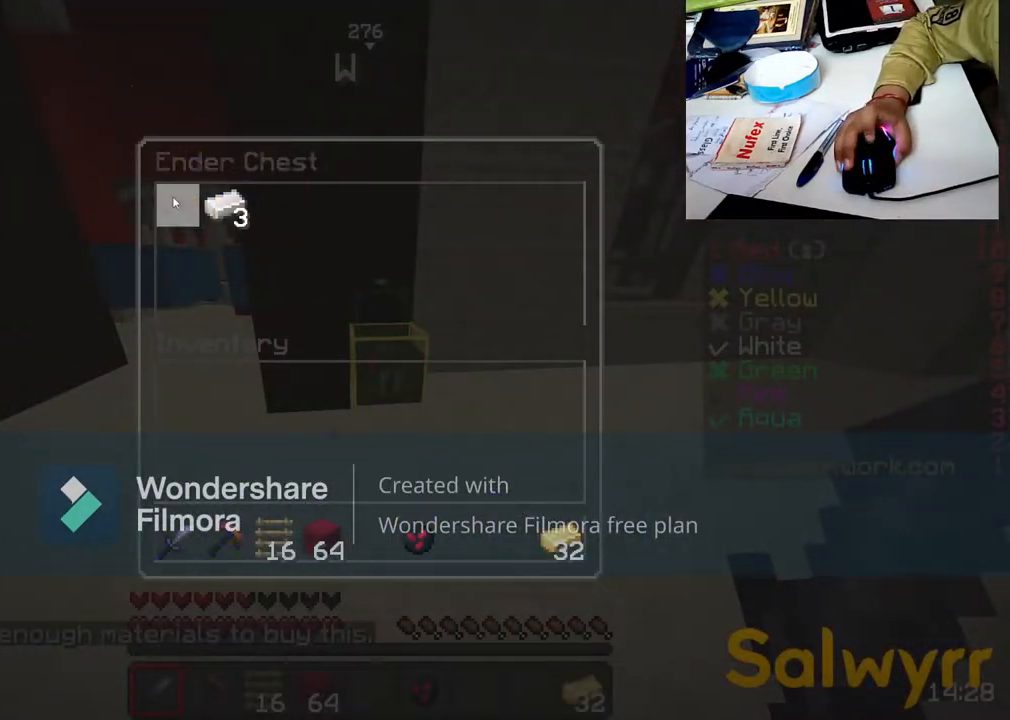
{"keys": [], "mouse": [], "events": [[367, "mouse_left", "down"], [483, "mouse_left", "up"]]}
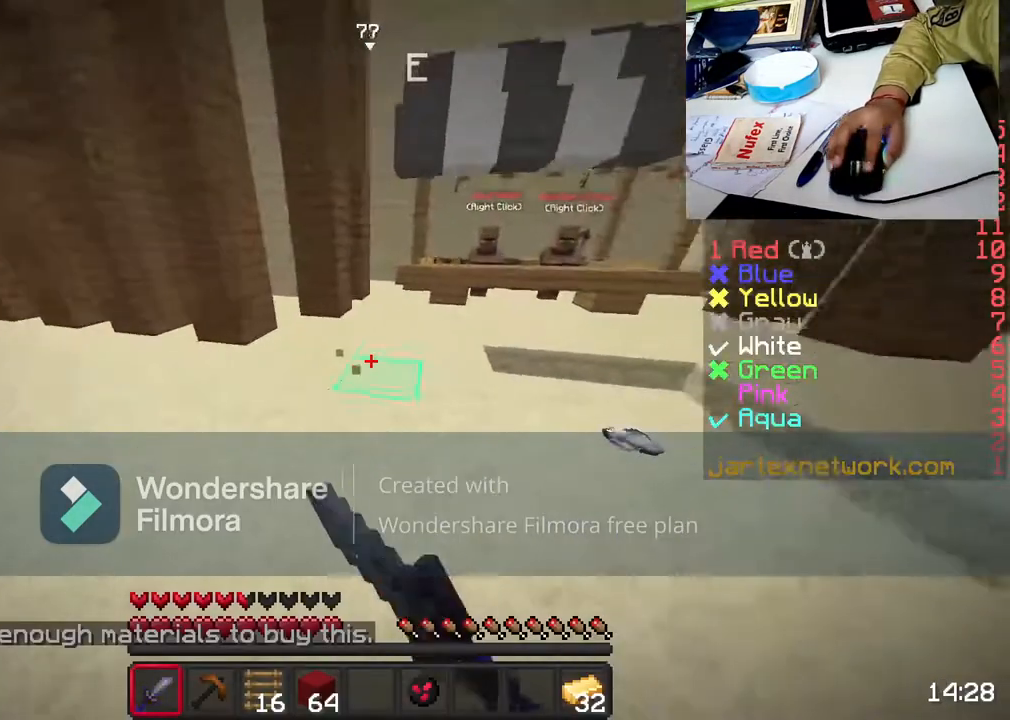
{"keys": ["w"], "mouse": [], "events": [[17, "w", "down"], [67, "mouse_left", "down"], [150, "w", "up"], [217, "mouse_left", "up"], [217, "w", "down"], [267, "mouse_left", "down"], [417, "mouse_left", "up"]]}
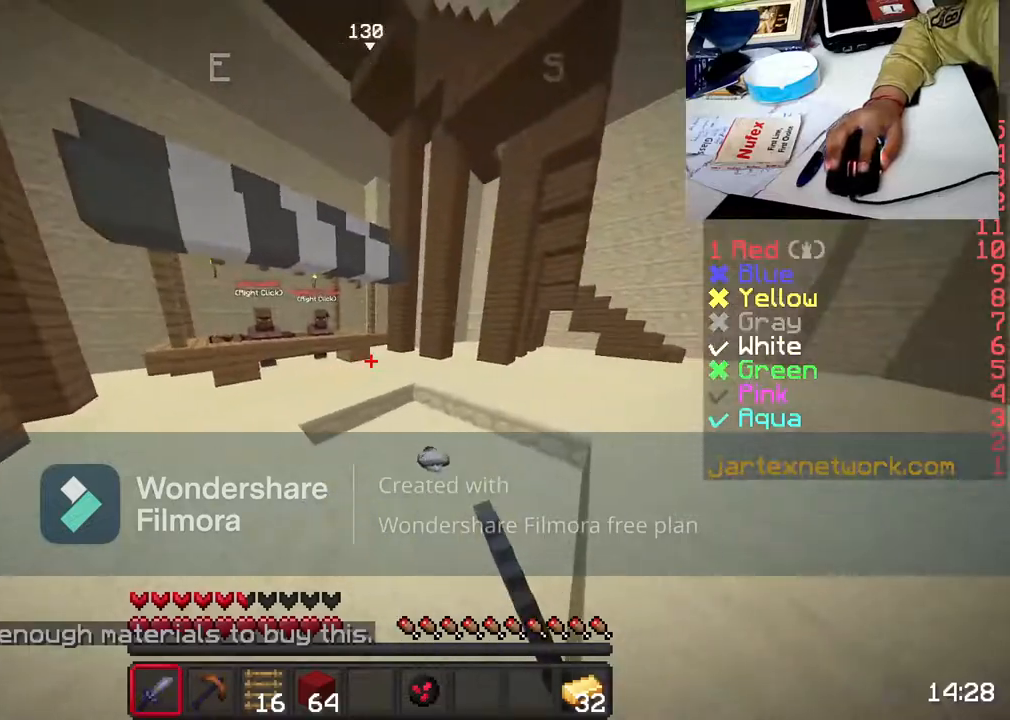
{"keys": ["space", "w"], "mouse": [], "events": [[17, "mouse_left", "down"], [167, "mouse_left", "up"], [267, "mouse_left", "down"], [267, "space", "down"], [367, "mouse_left", "up"]]}
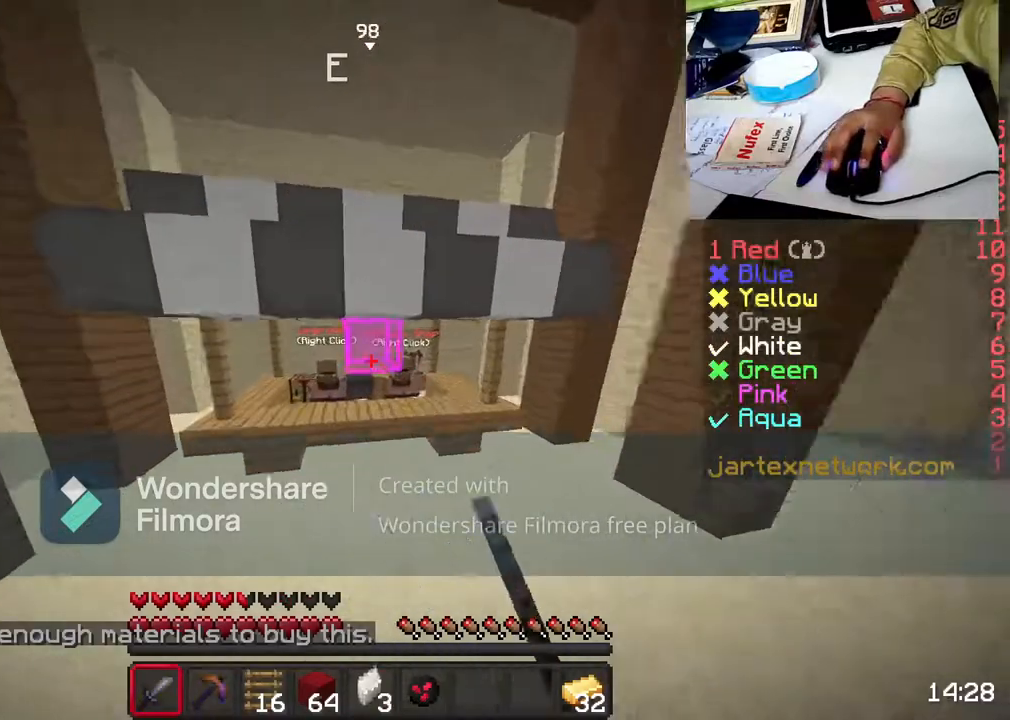
{"keys": ["w"], "mouse": [], "events": [[17, "mouse_left", "down"], [117, "space", "up"], [167, "mouse_left", "up"]]}
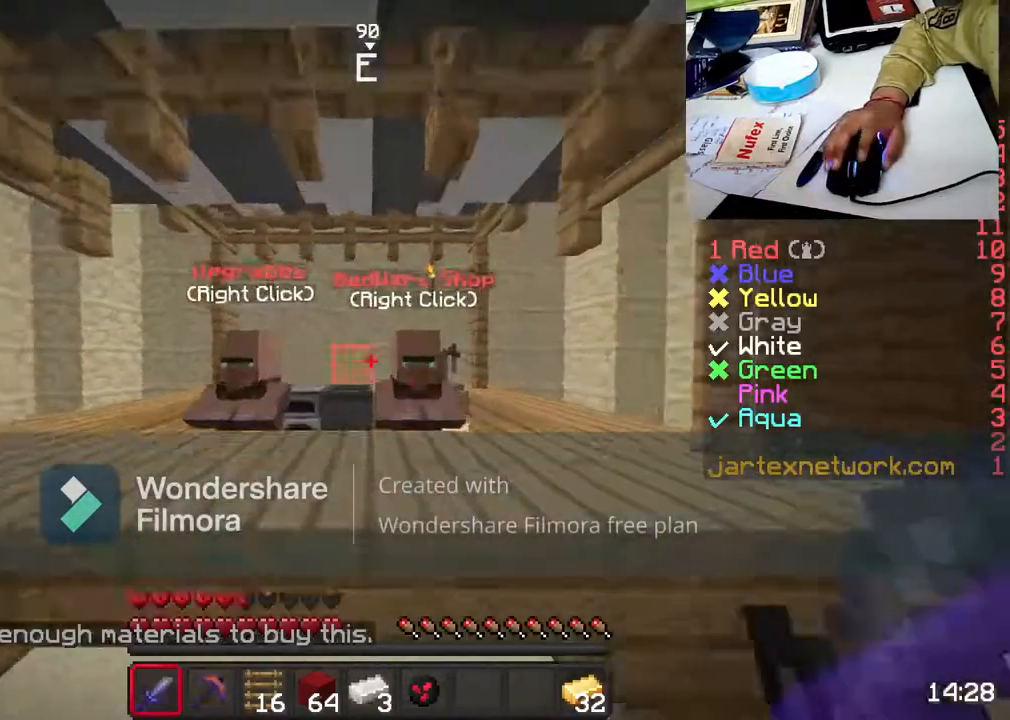
{"keys": [], "mouse": [], "events": [[133, "mouse_right", "down"], [217, "w", "up"], [267, "mouse_right", "up"]]}
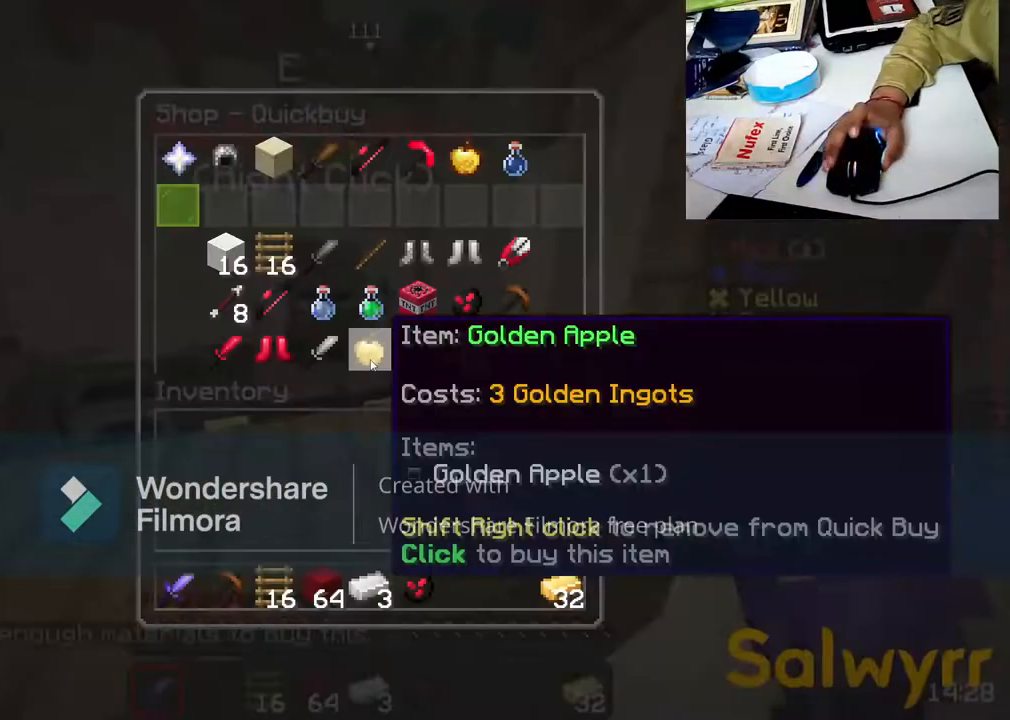
{"keys": [], "mouse": [], "events": []}
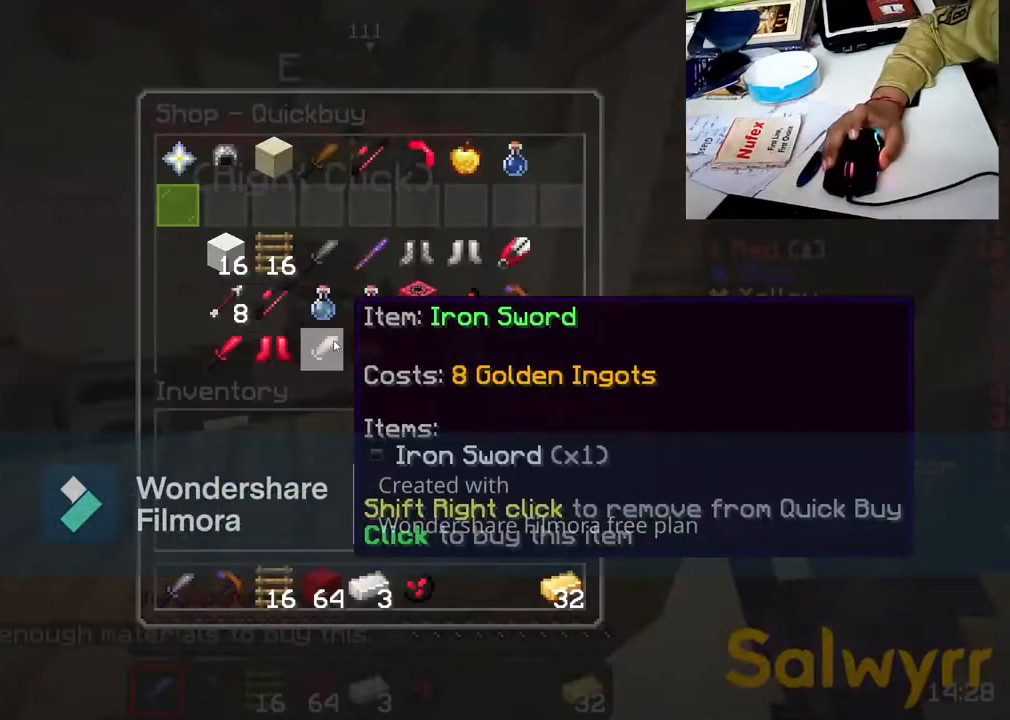
{"keys": [], "mouse": [], "events": []}
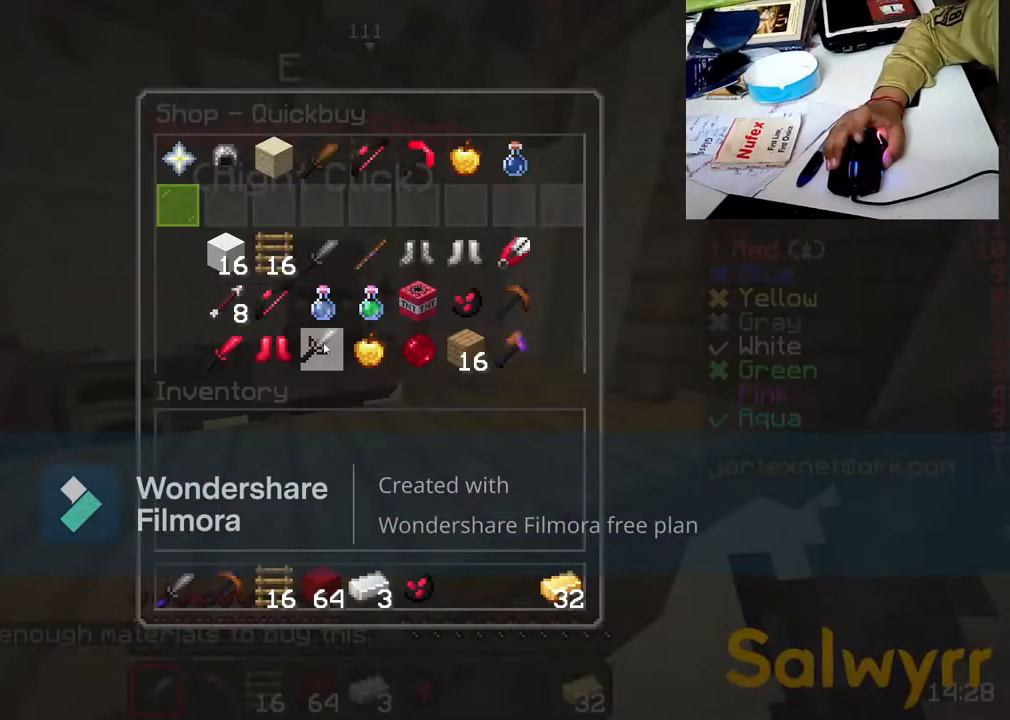
{"keys": [], "mouse": [], "events": []}
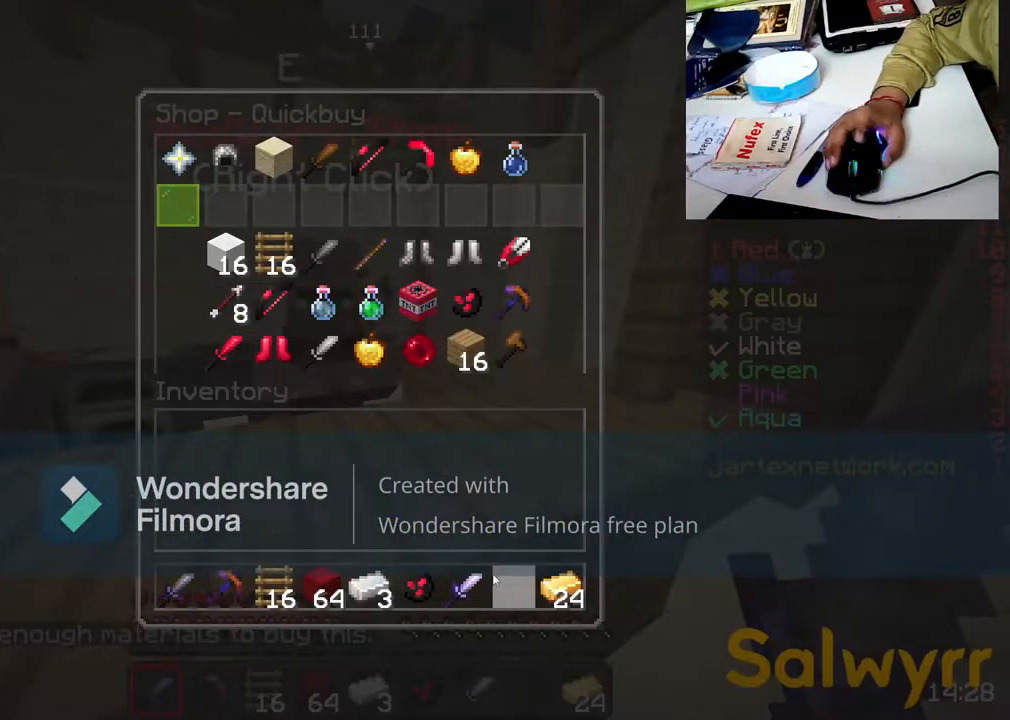
{"keys": [], "mouse": [], "events": []}
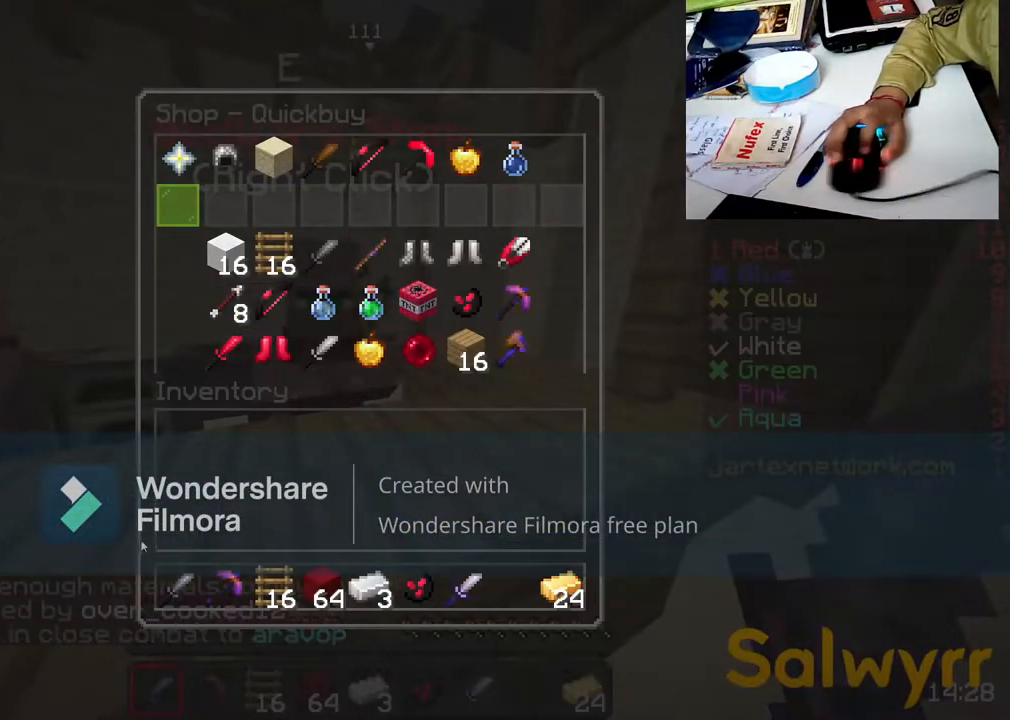
{"keys": [], "mouse": [], "events": []}
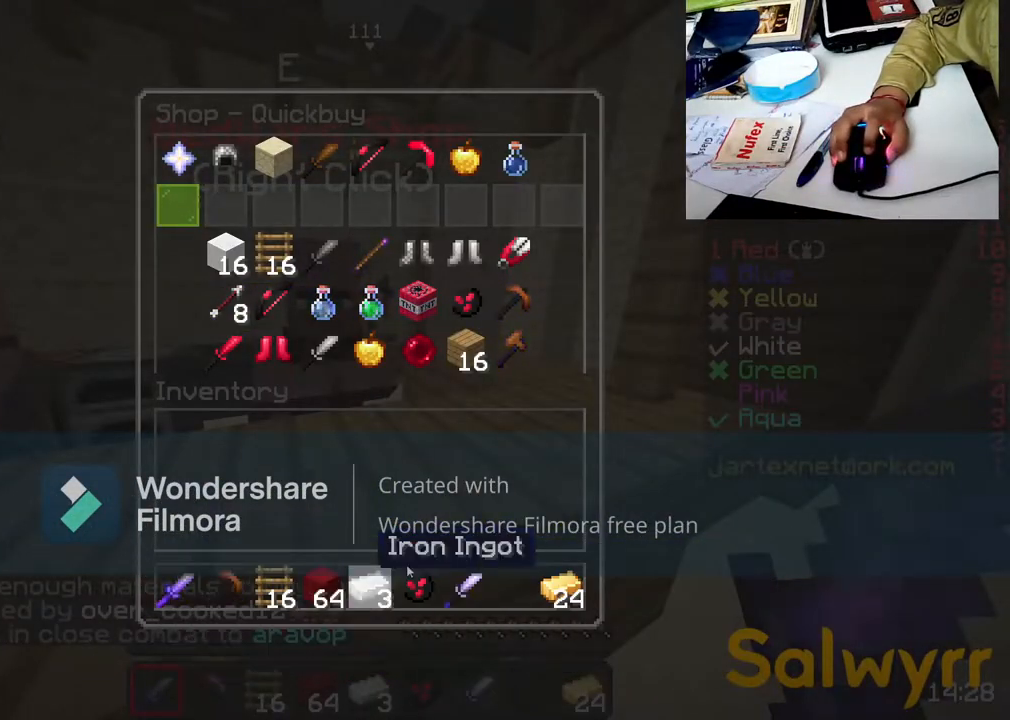
{"keys": [], "mouse": [], "events": []}
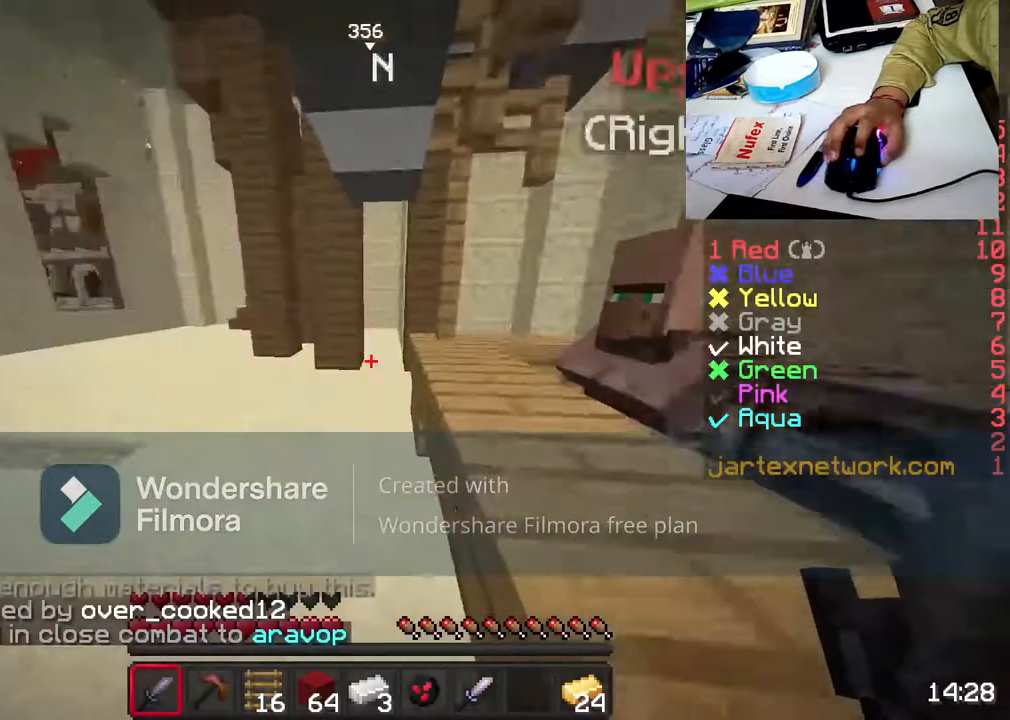
{"keys": [], "mouse": [], "events": []}
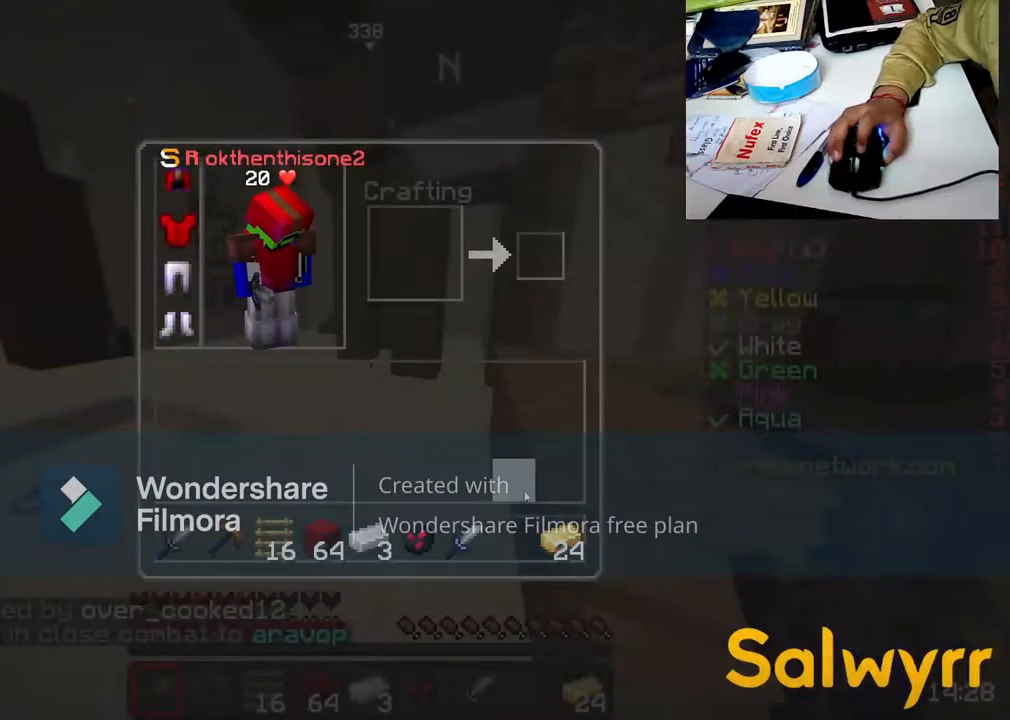
{"keys": [], "mouse": [], "events": []}
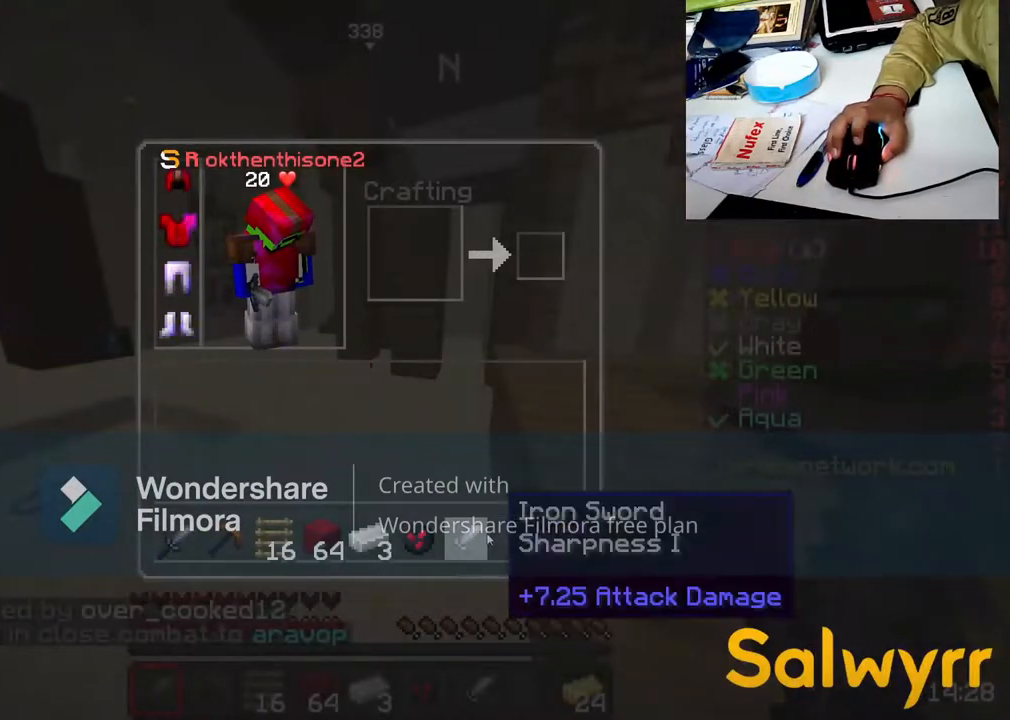
{"keys": [], "mouse": [], "events": []}
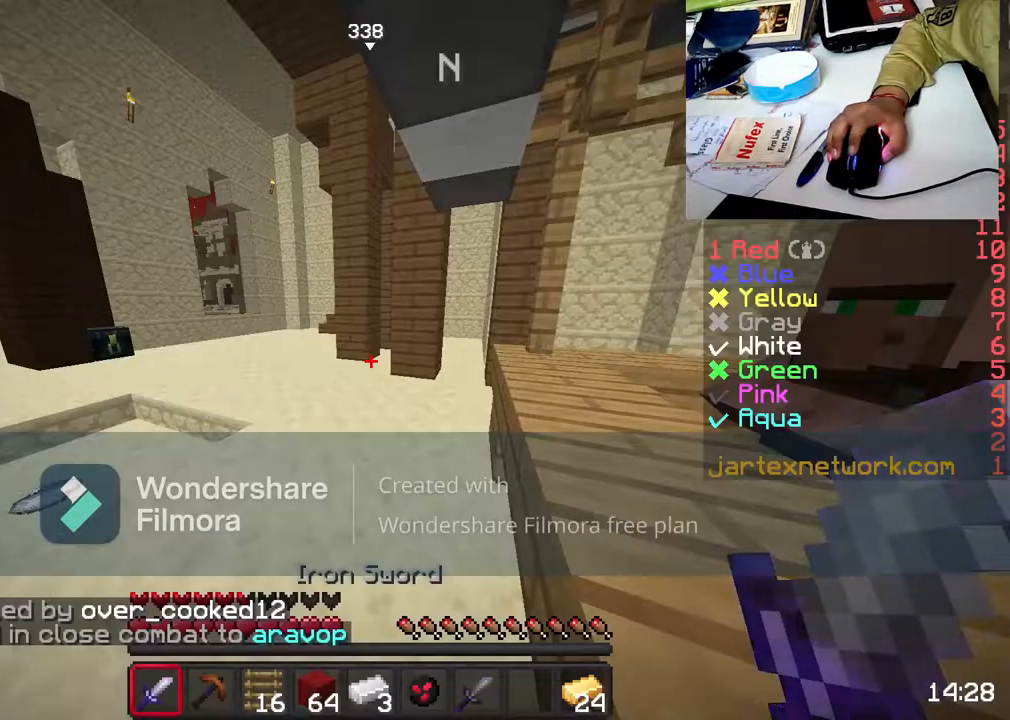
{"keys": ["w"], "mouse": [], "events": [[217, "w", "down"], [317, "w", "up"], [417, "w", "down"]]}
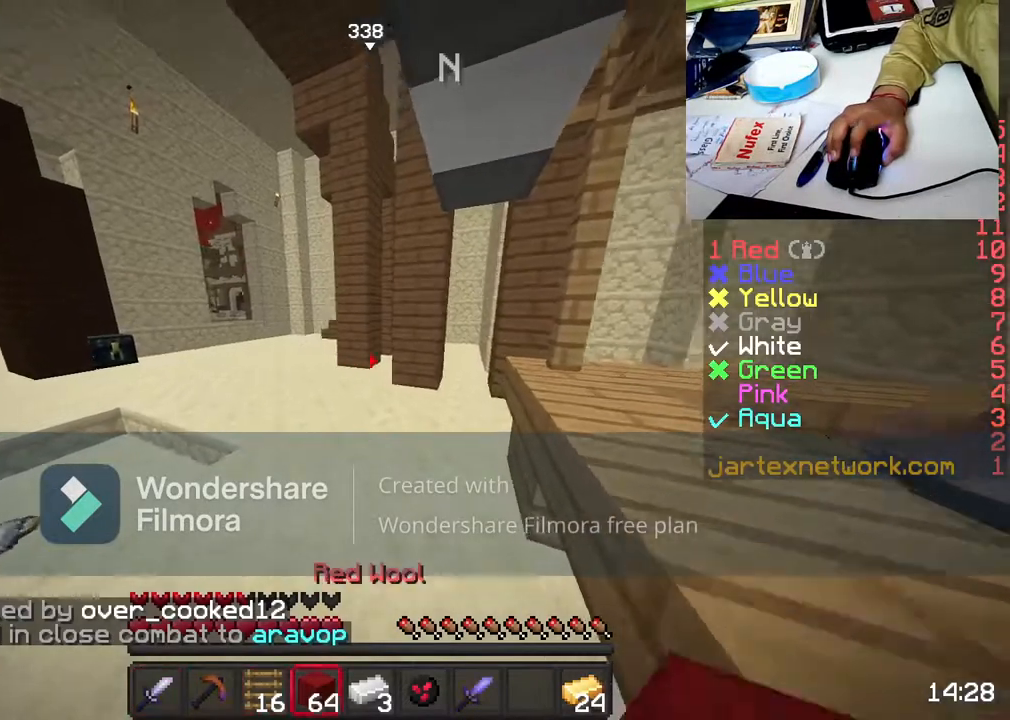
{"keys": ["w"], "mouse": [], "events": []}
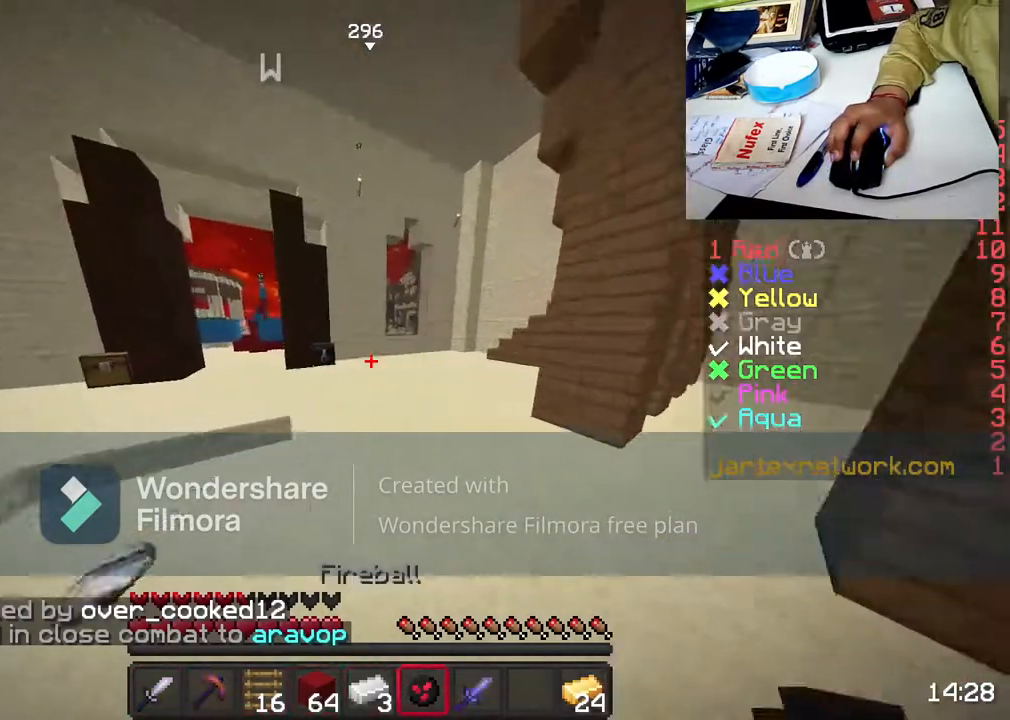
{"keys": ["w"], "mouse": [], "events": []}
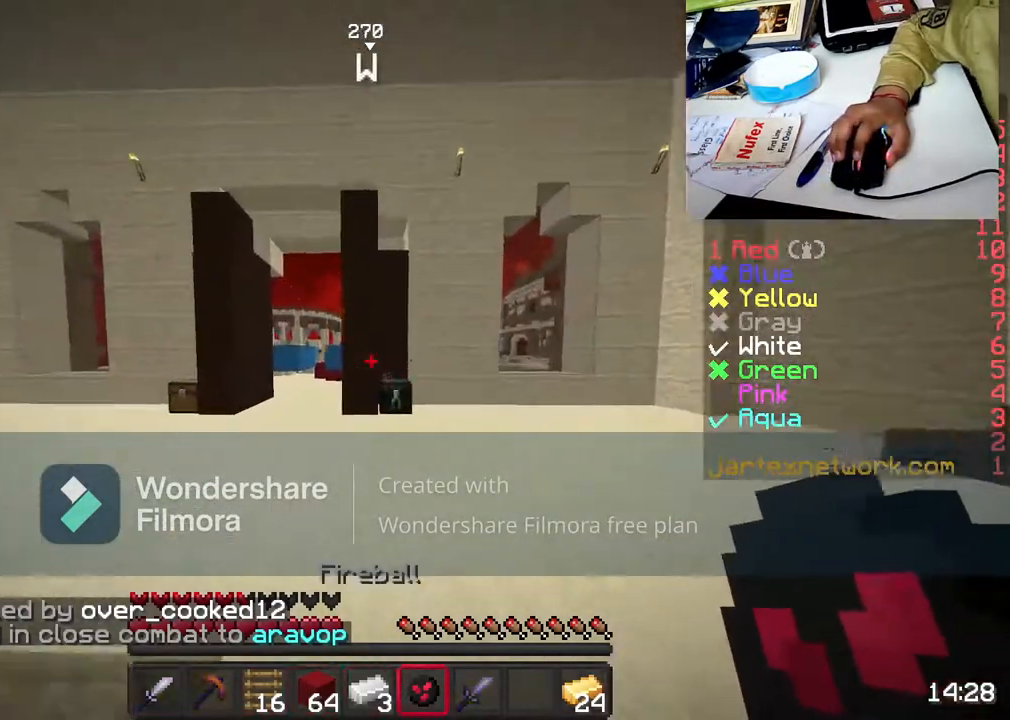
{"keys": ["w"], "mouse": [], "events": []}
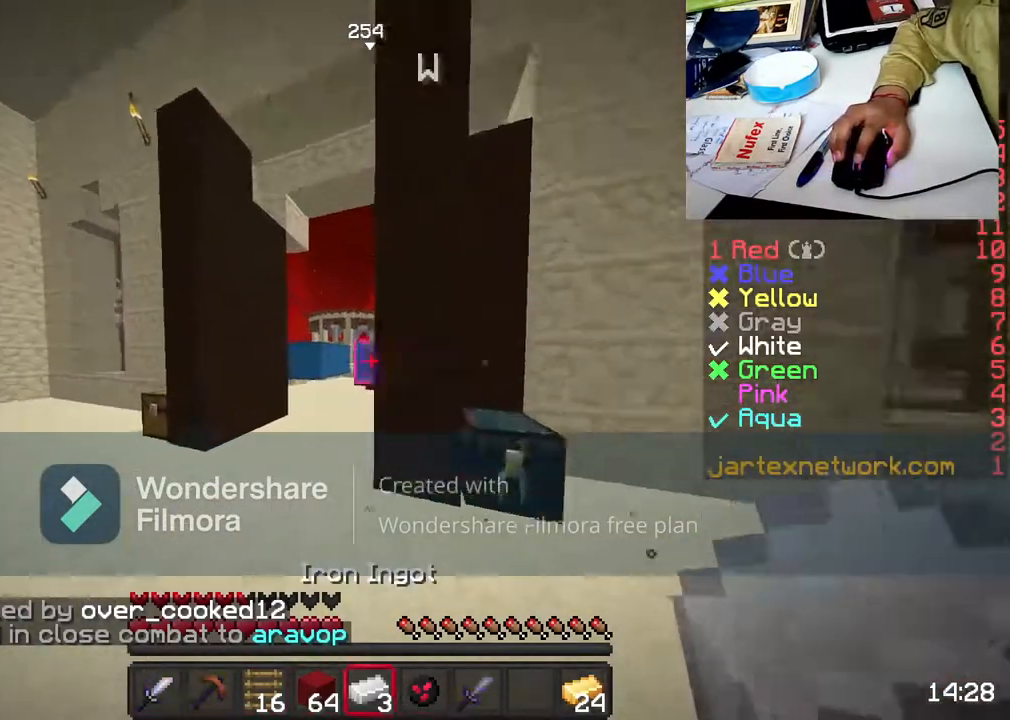
{"keys": ["w"], "mouse": [], "events": []}
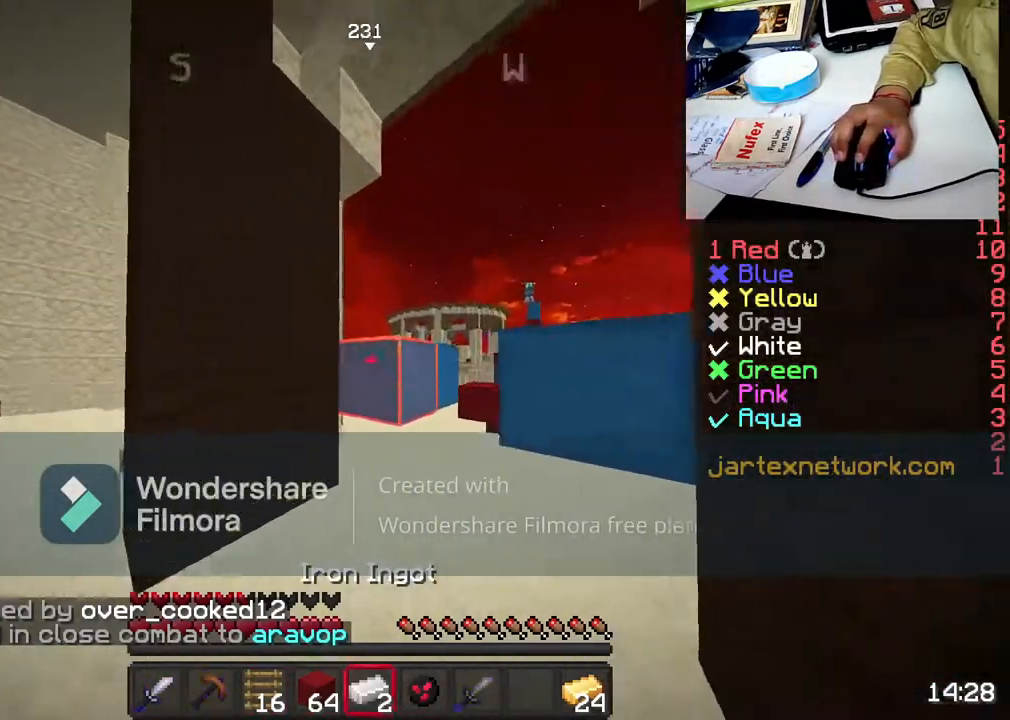
{"keys": ["w"], "mouse": [], "events": []}
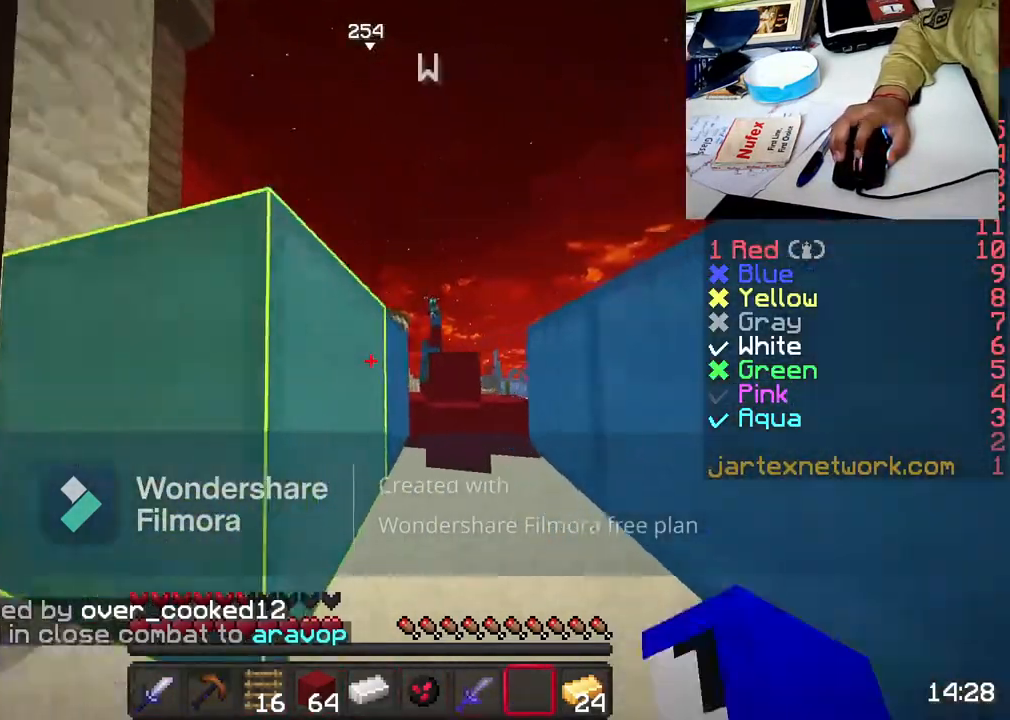
{"keys": [], "mouse": [], "events": [[17, "d", "down"], [217, "d", "up"], [217, "w", "up"], [367, "w", "down"], [467, "w", "up"]]}
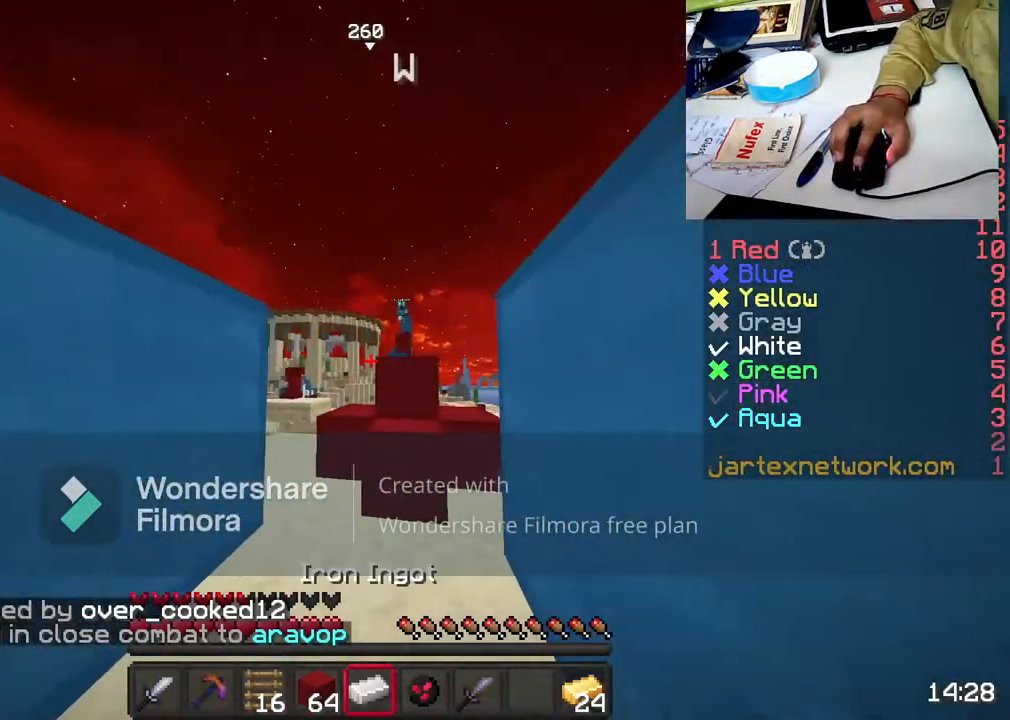
{"keys": ["space", "w"], "mouse": [], "events": [[67, "w", "down"], [367, "space", "down"]]}